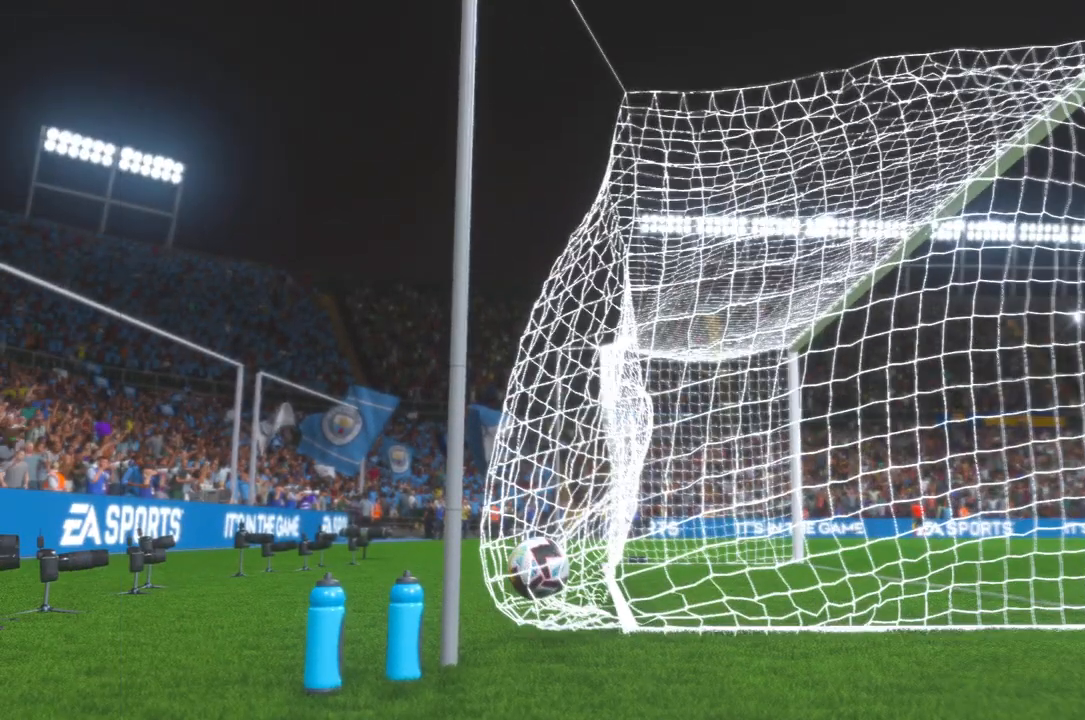
Gameplay with a controller (Xbox layout); each line is a JSON object with the inputs held at the frame after it. "events" lists button and stick changes between this image and that frame as [ms after this image, input, new state], when the widget could be followed in between. Not read: L3 R3.
{"buttons": [], "left_stick": "center", "right_stick": "center", "events": [[50, "A", "down"], [133, "A", "up"]]}
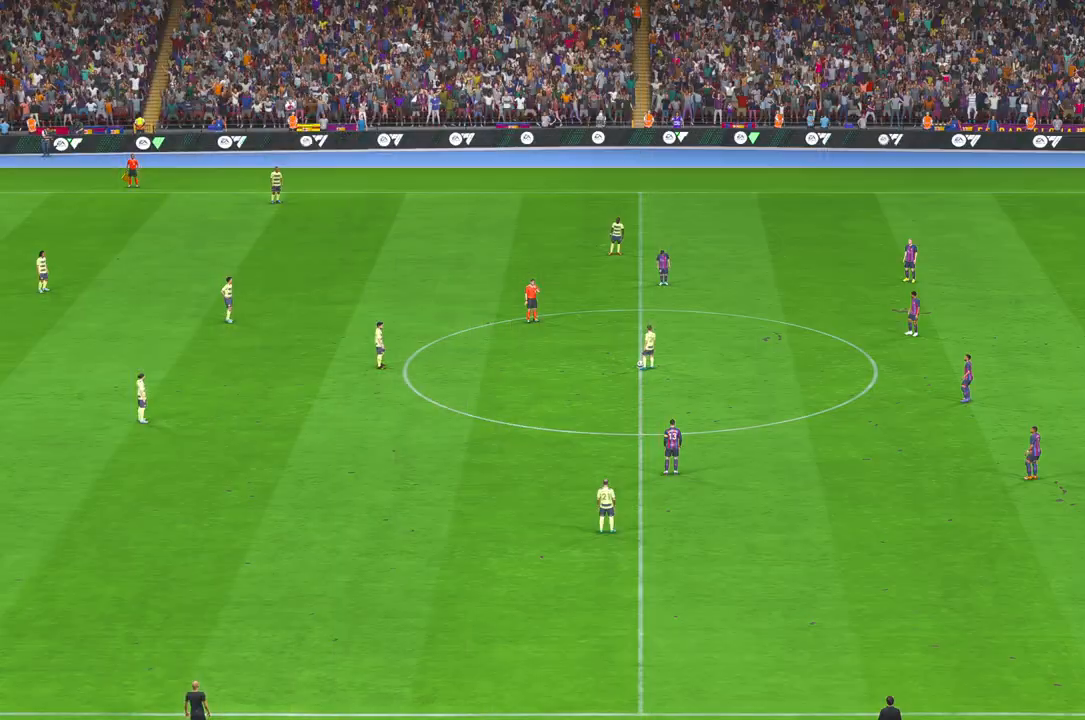
{"buttons": [], "left_stick": "center", "right_stick": "center", "events": []}
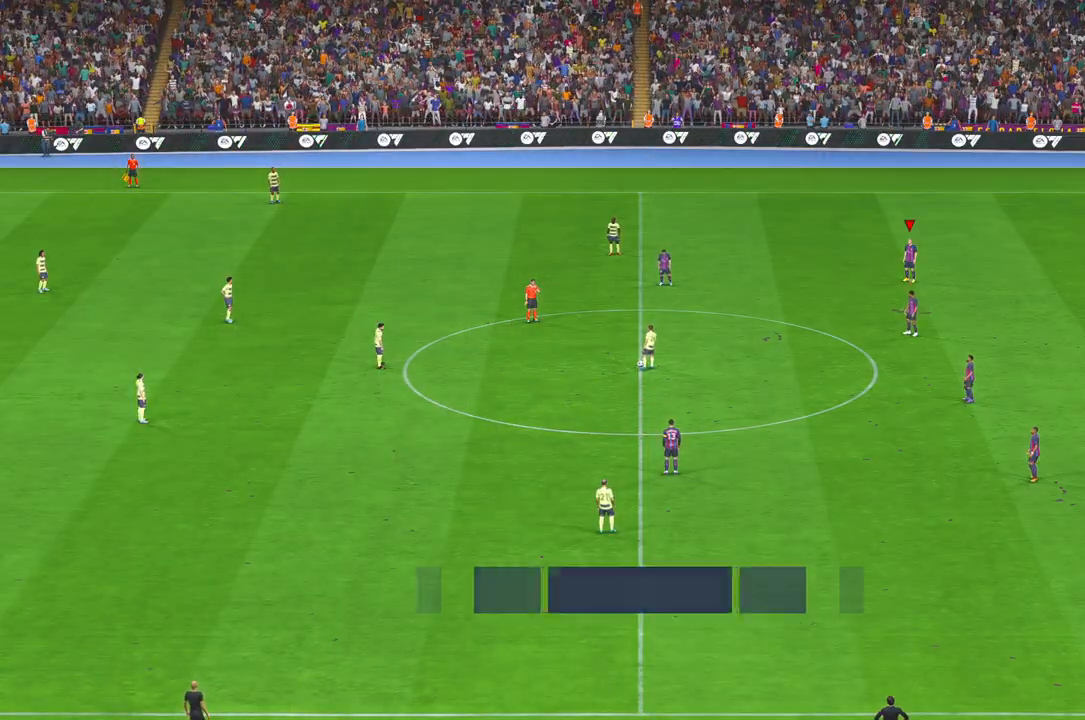
{"buttons": ["R2"], "left_stick": "center", "right_stick": "center", "events": [[50, "R2", "down"]]}
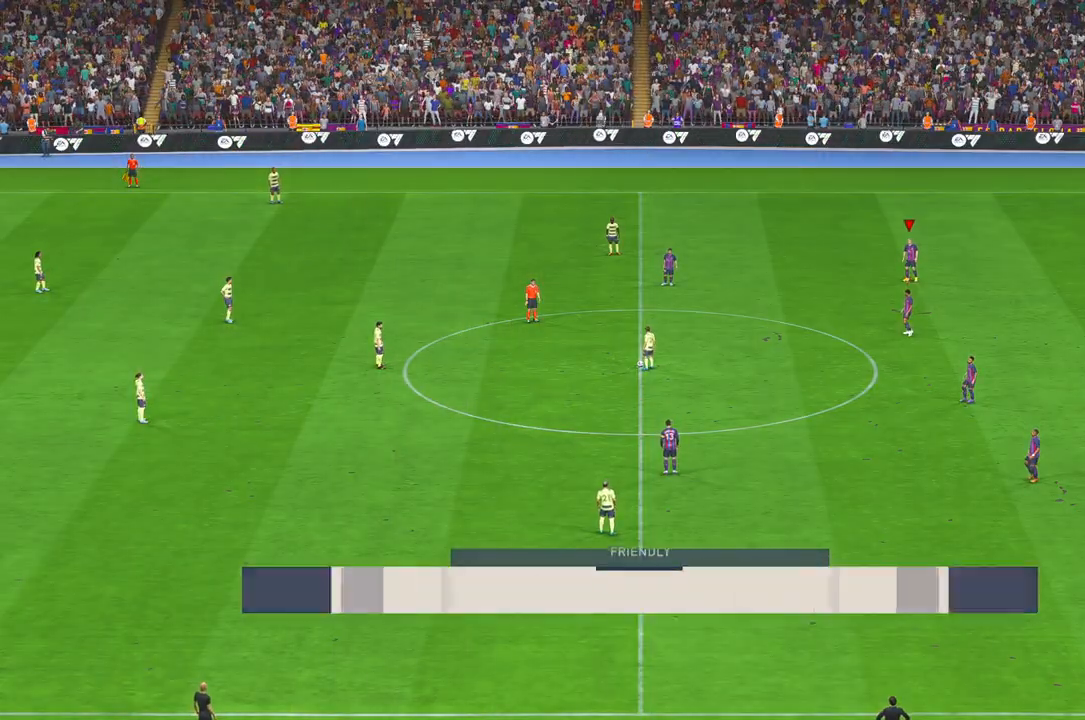
{"buttons": ["R2"], "left_stick": "center", "right_stick": "center"}
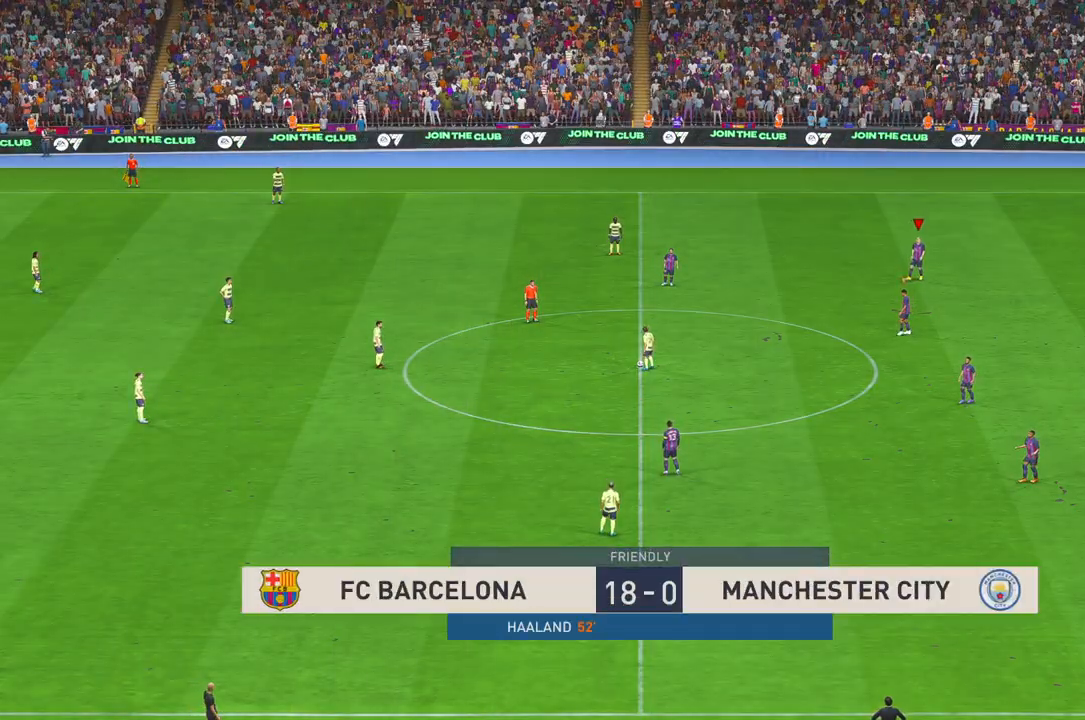
{"buttons": ["R2"], "left_stick": "center", "right_stick": "center", "events": [[50, "R1", "down"], [150, "R1", "up"]]}
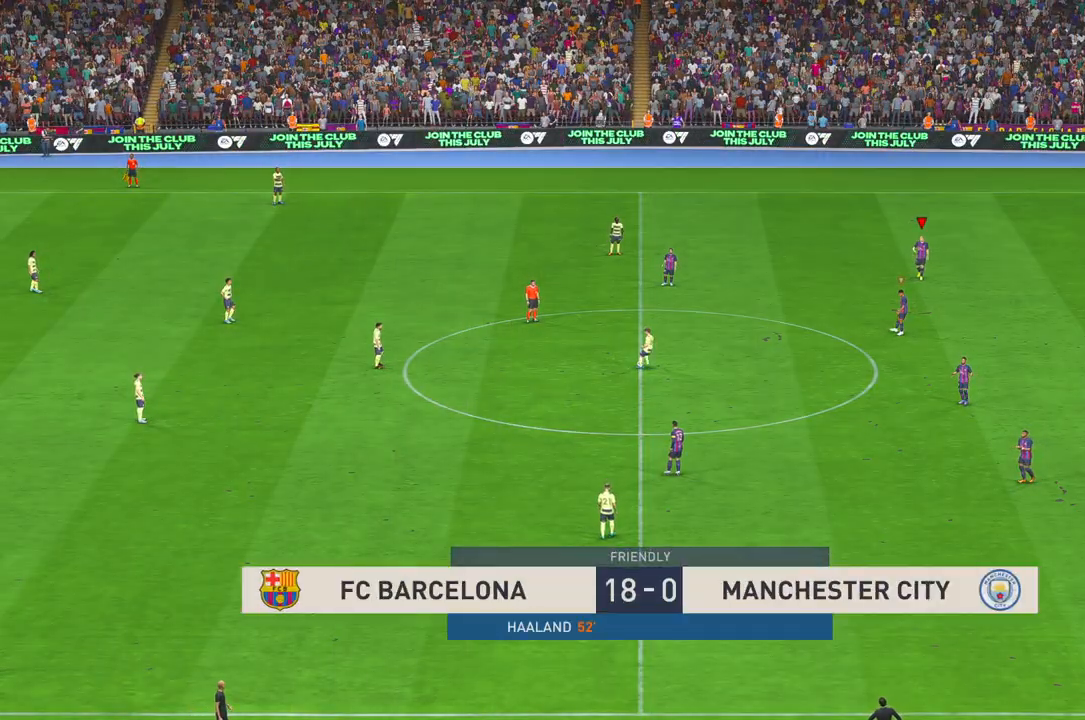
{"buttons": ["R2"], "left_stick": "left", "right_stick": "center", "events": [[83, "R1", "down"], [333, "R1", "up"], [333, "left_stick", "left"]]}
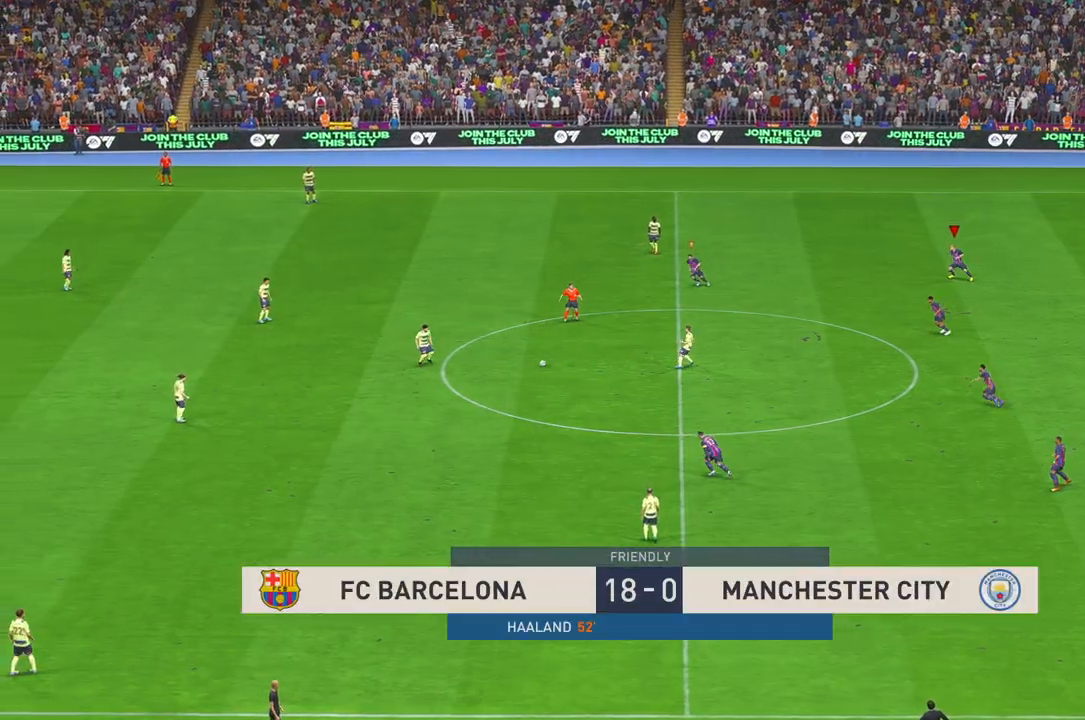
{"buttons": ["R2"], "left_stick": "up-left", "right_stick": "center", "events": [[300, "left_stick", "up-left"], [400, "L1", "down"], [483, "L1", "up"]]}
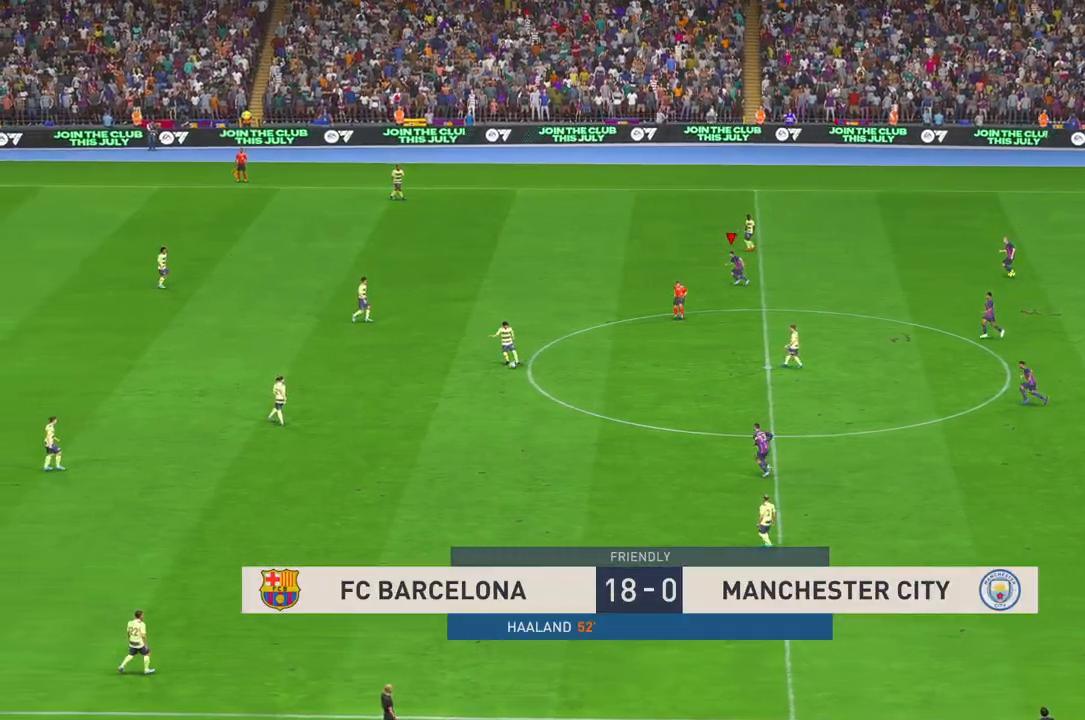
{"buttons": ["R2"], "left_stick": "up-left", "right_stick": "center", "events": []}
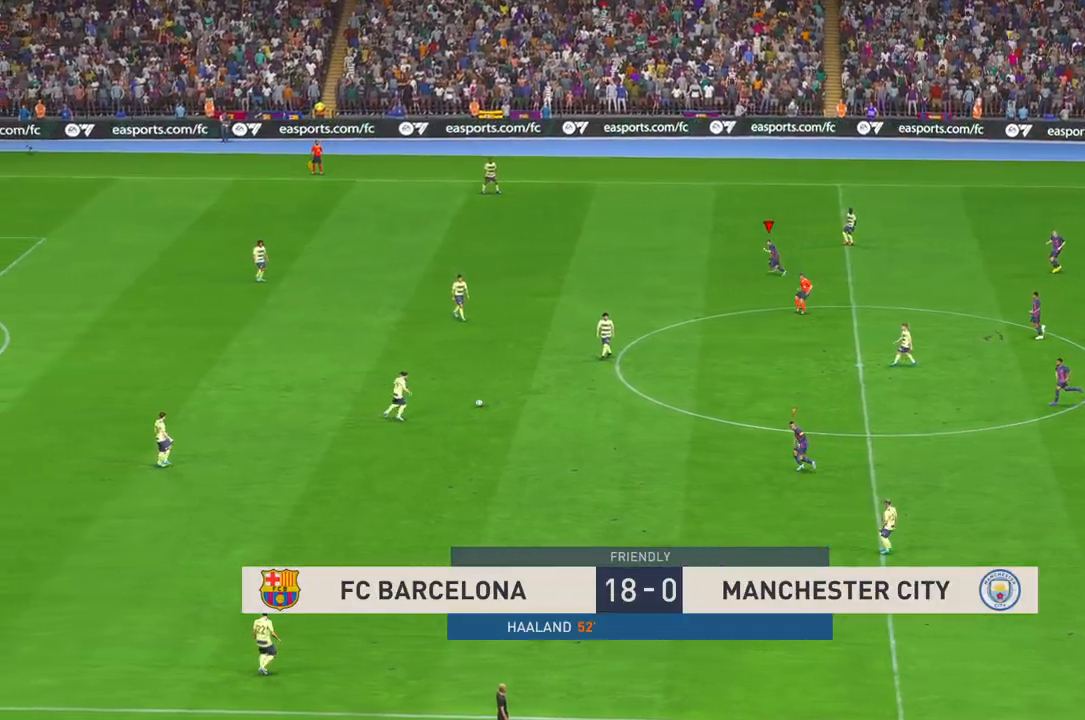
{"buttons": ["R2"], "left_stick": "up-left", "right_stick": "center", "events": []}
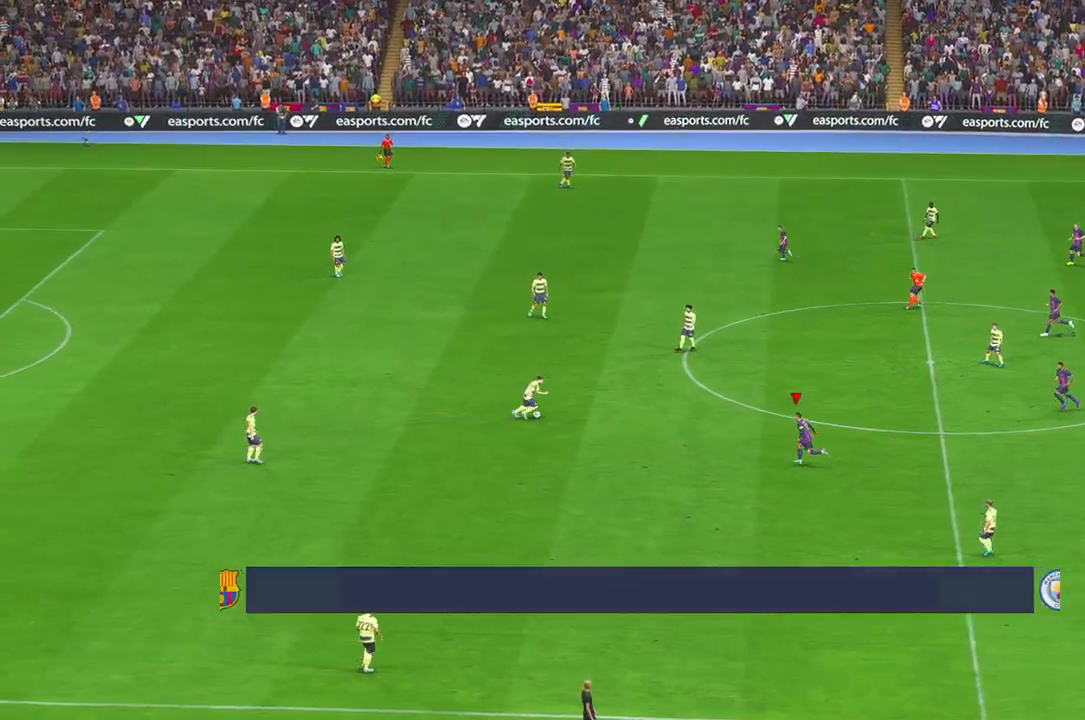
{"buttons": ["R2"], "left_stick": "up", "right_stick": "center", "events": [[167, "left_stick", "up"]]}
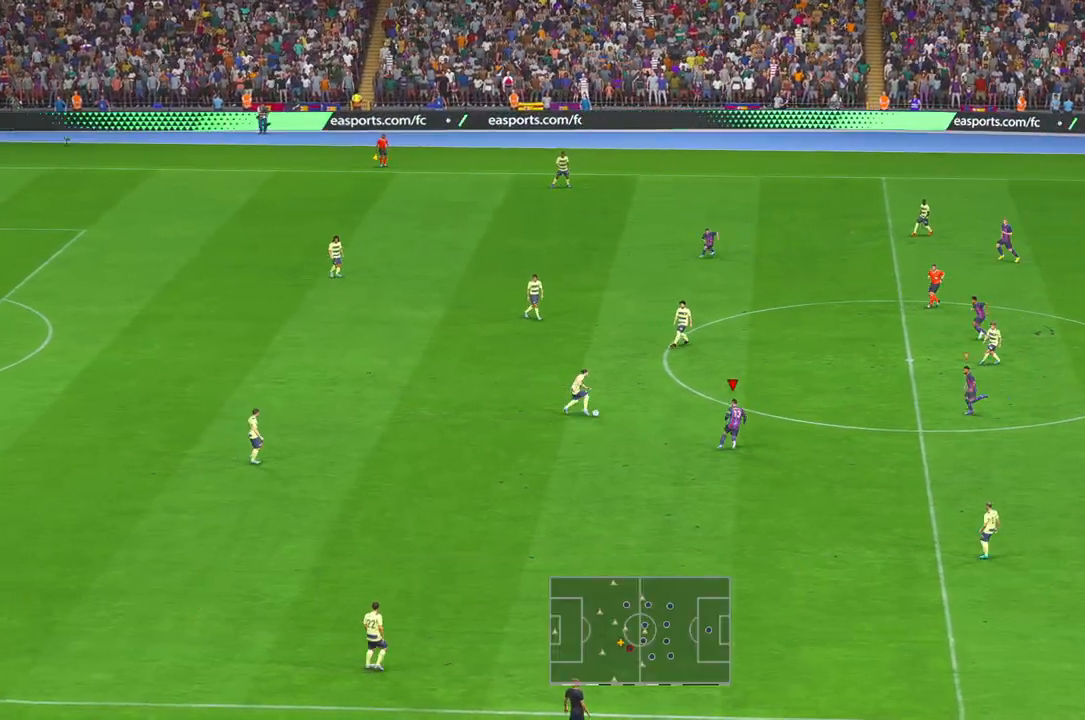
{"buttons": ["R2"], "left_stick": "up", "right_stick": "center", "events": [[167, "left_stick", "center"], [500, "left_stick", "up"]]}
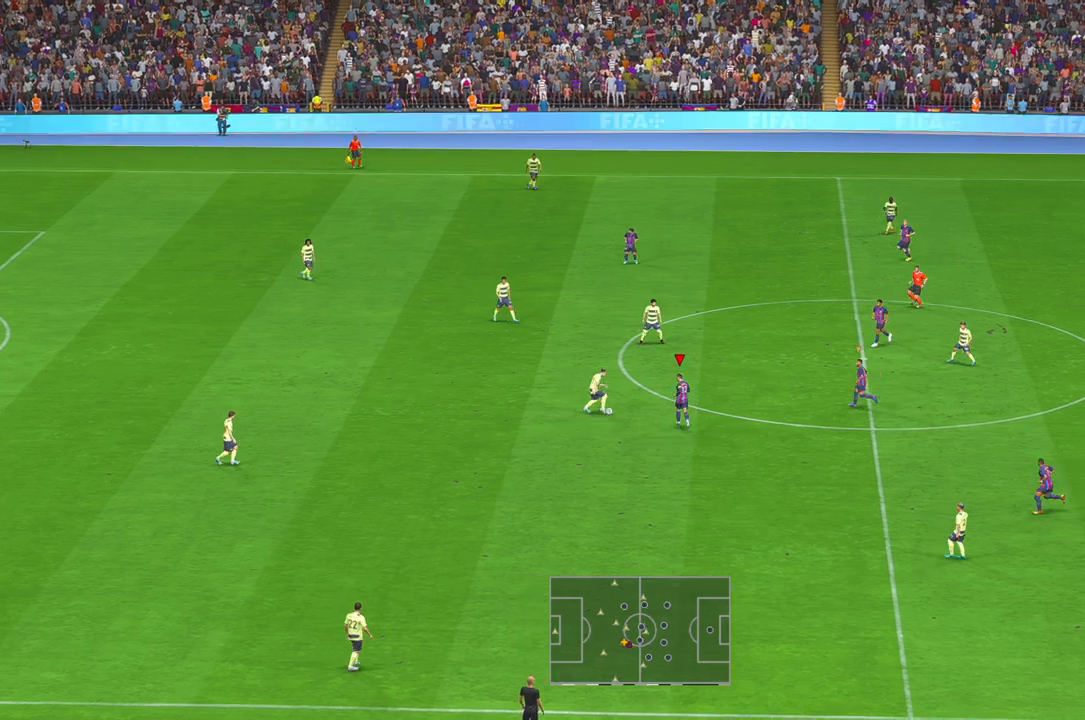
{"buttons": ["R2"], "left_stick": "right", "right_stick": "center", "events": [[117, "left_stick", "up-right"], [283, "left_stick", "right"]]}
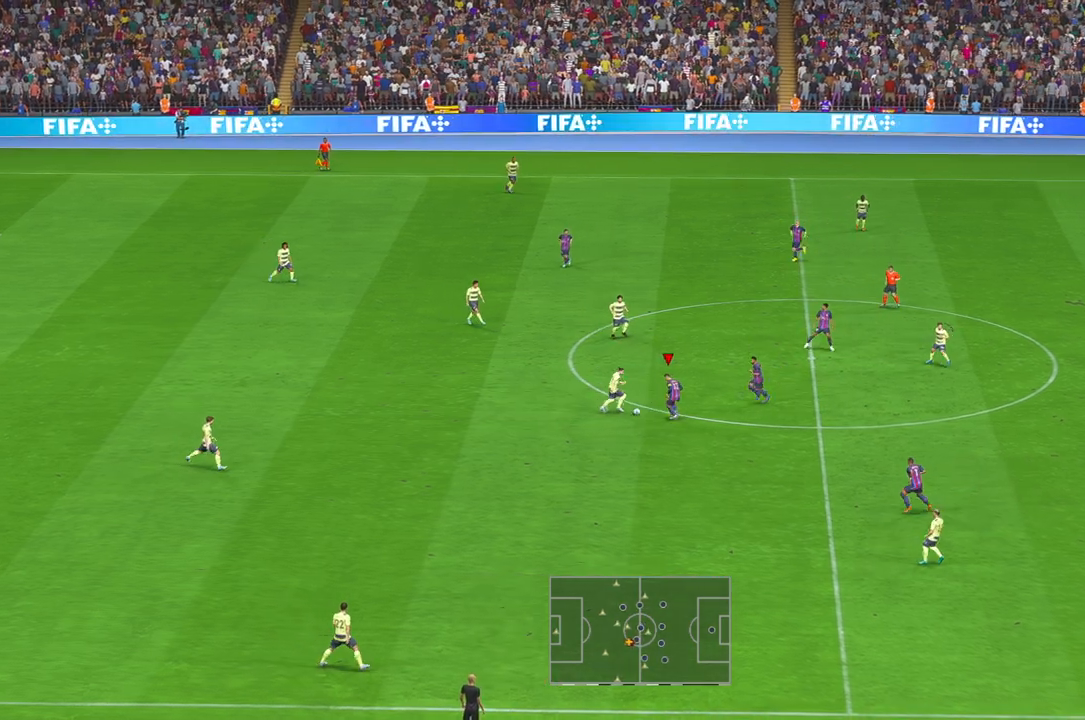
{"buttons": ["R2"], "left_stick": "left", "right_stick": "center", "events": [[117, "left_stick", "up"], [283, "left_stick", "center"], [350, "left_stick", "left"]]}
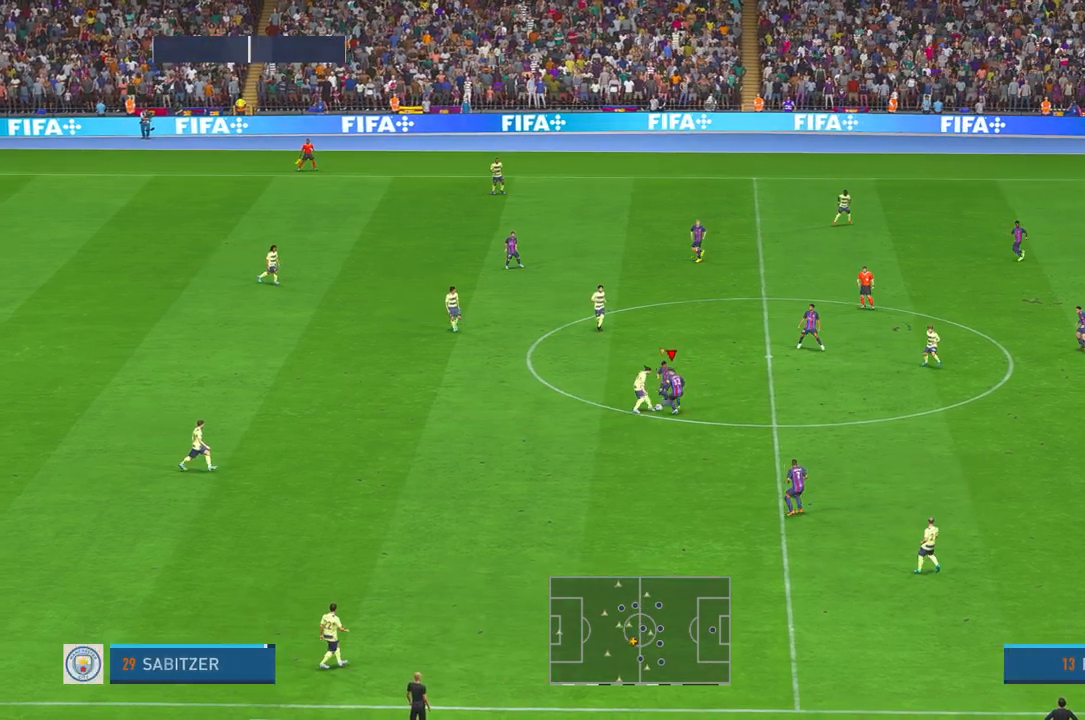
{"buttons": ["R2"], "left_stick": "up-left", "right_stick": "center", "events": [[133, "left_stick", "up-left"]]}
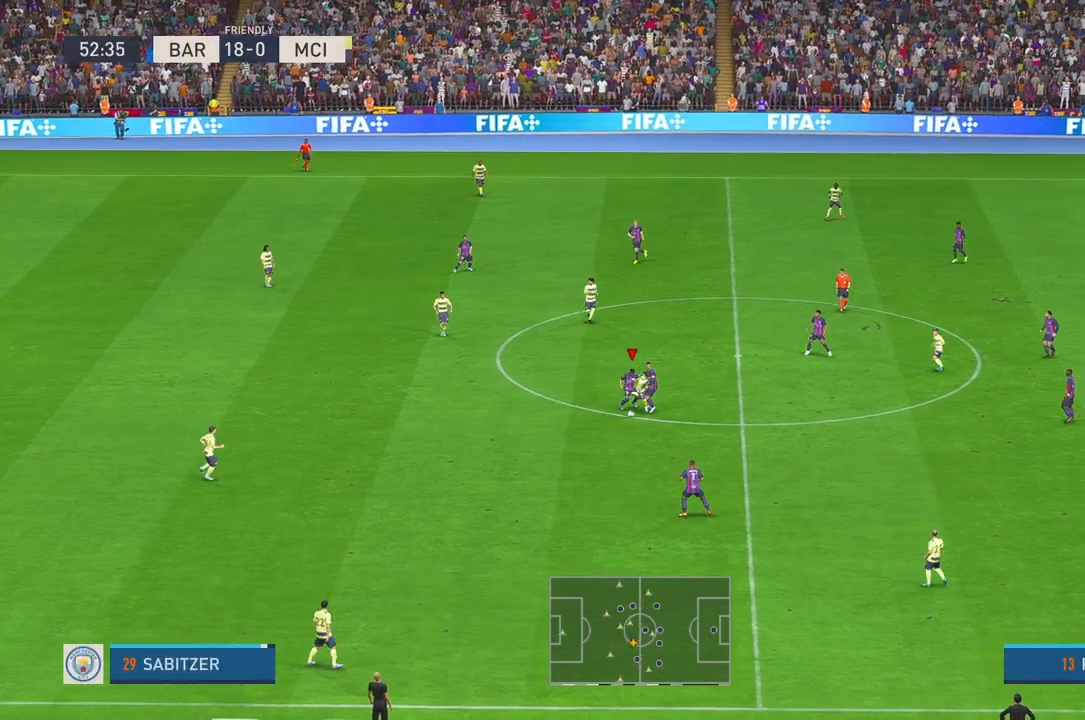
{"buttons": ["R2"], "left_stick": "left", "right_stick": "center", "events": [[150, "left_stick", "left"]]}
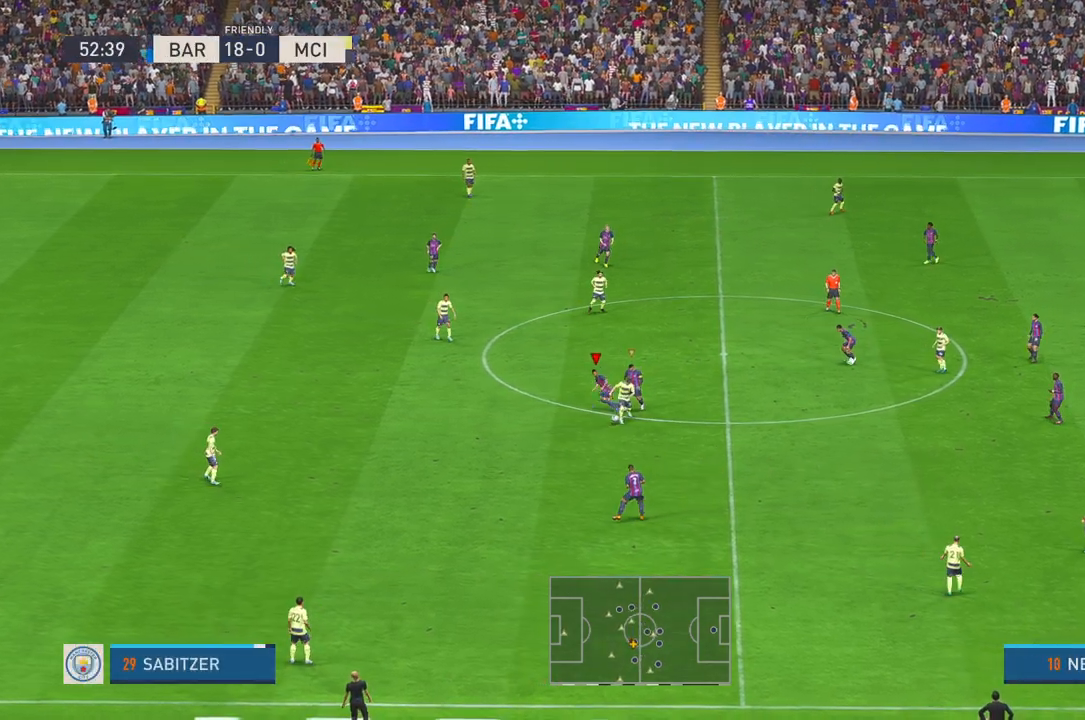
{"buttons": ["R2"], "left_stick": "down-right", "right_stick": "center", "events": [[283, "left_stick", "center"], [450, "left_stick", "down-right"]]}
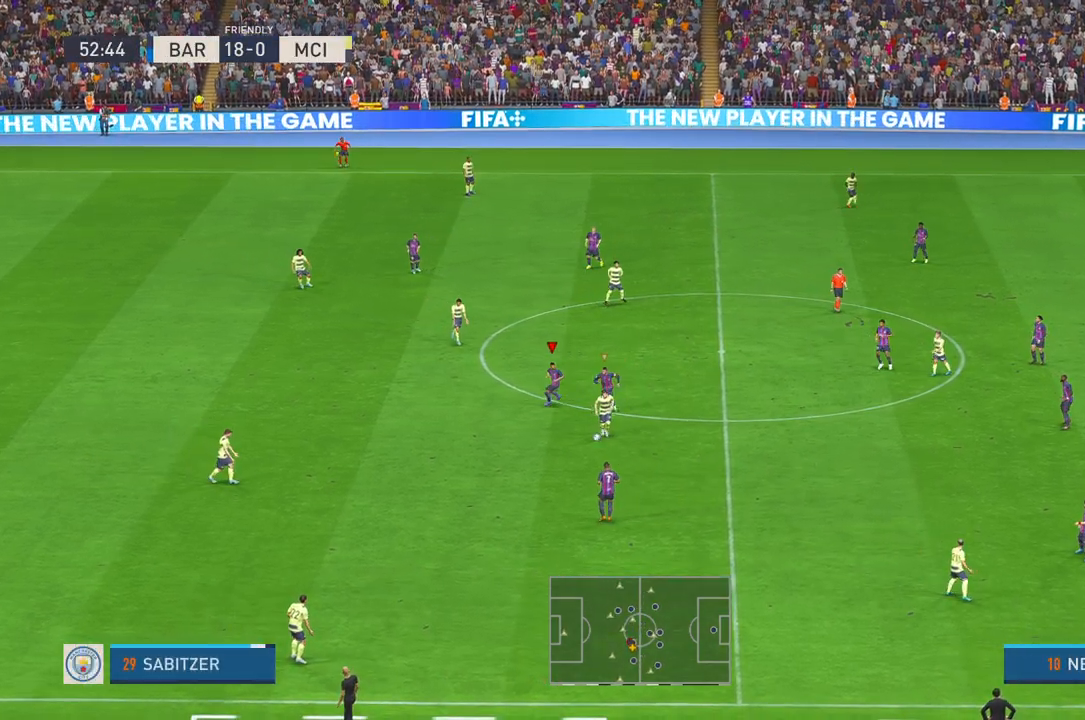
{"buttons": ["R2"], "left_stick": "down-right", "right_stick": "center", "events": []}
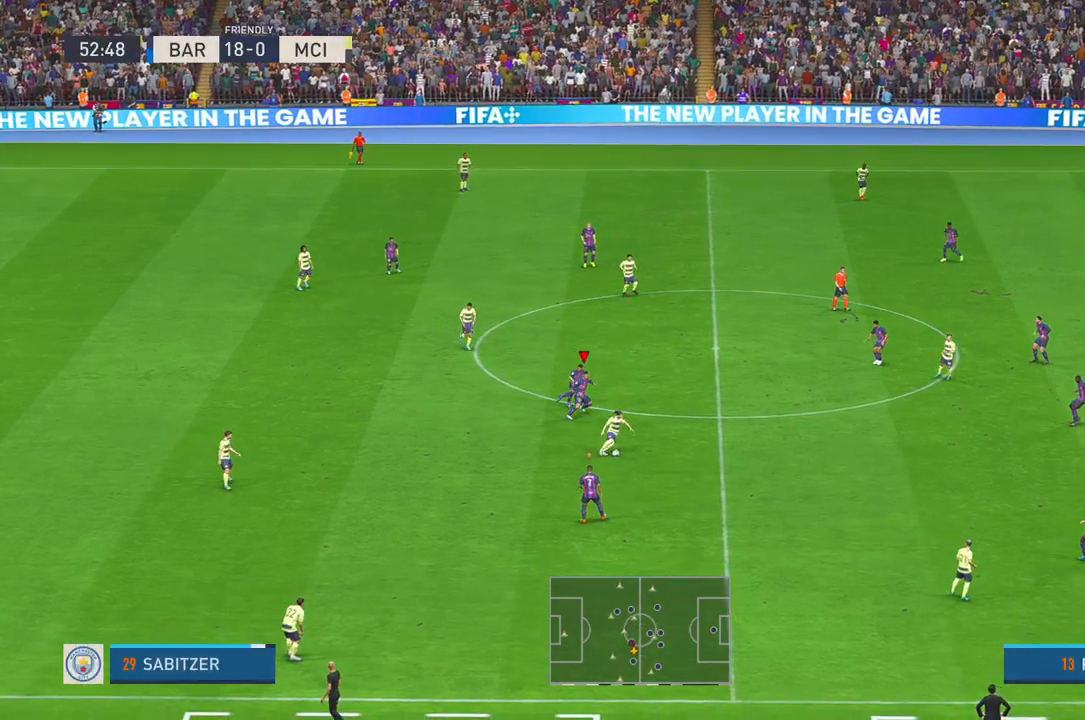
{"buttons": ["R2"], "left_stick": "down-right", "right_stick": "center", "events": []}
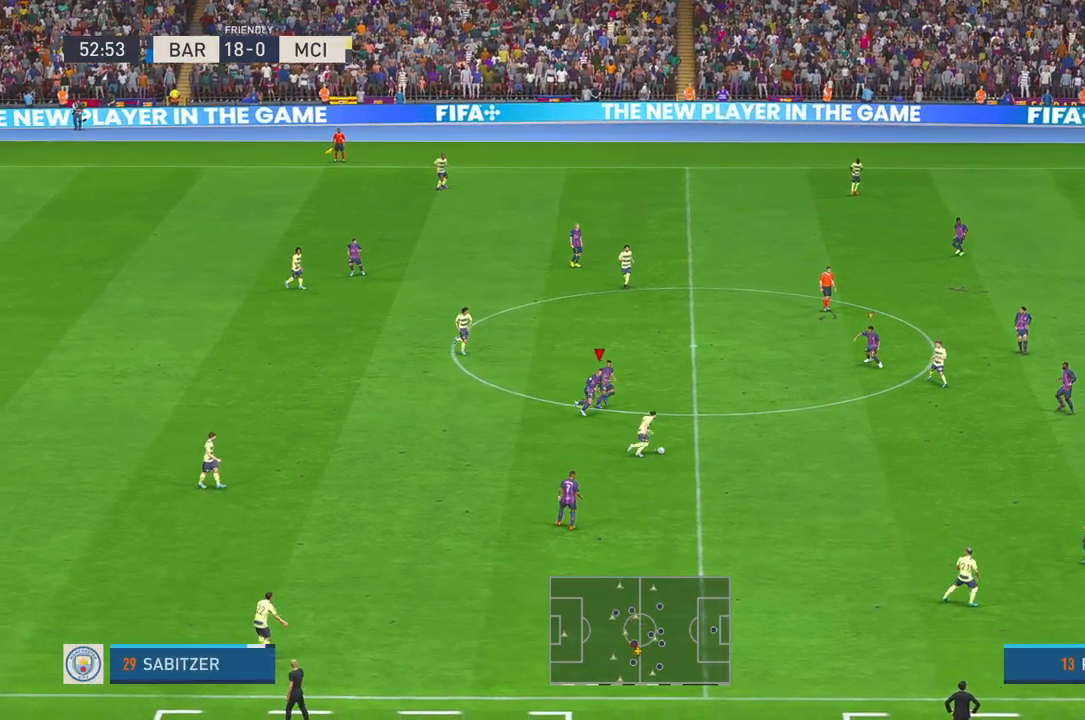
{"buttons": ["R2"], "left_stick": "down-right", "right_stick": "center", "events": []}
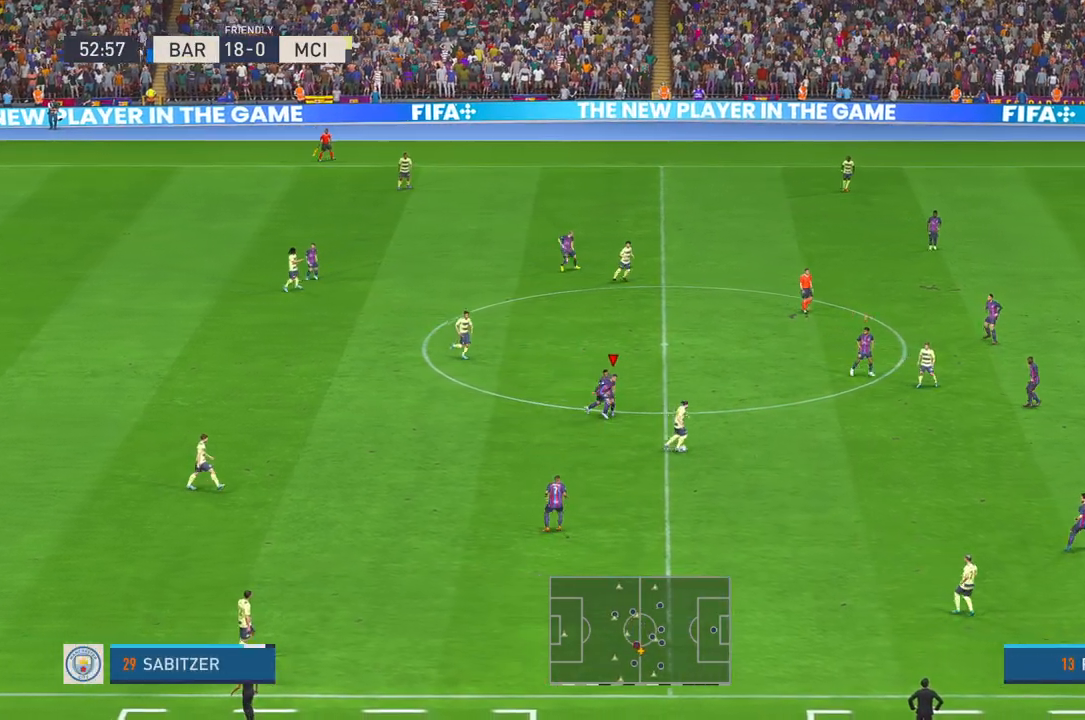
{"buttons": ["R2"], "left_stick": "down-right", "right_stick": "center", "events": []}
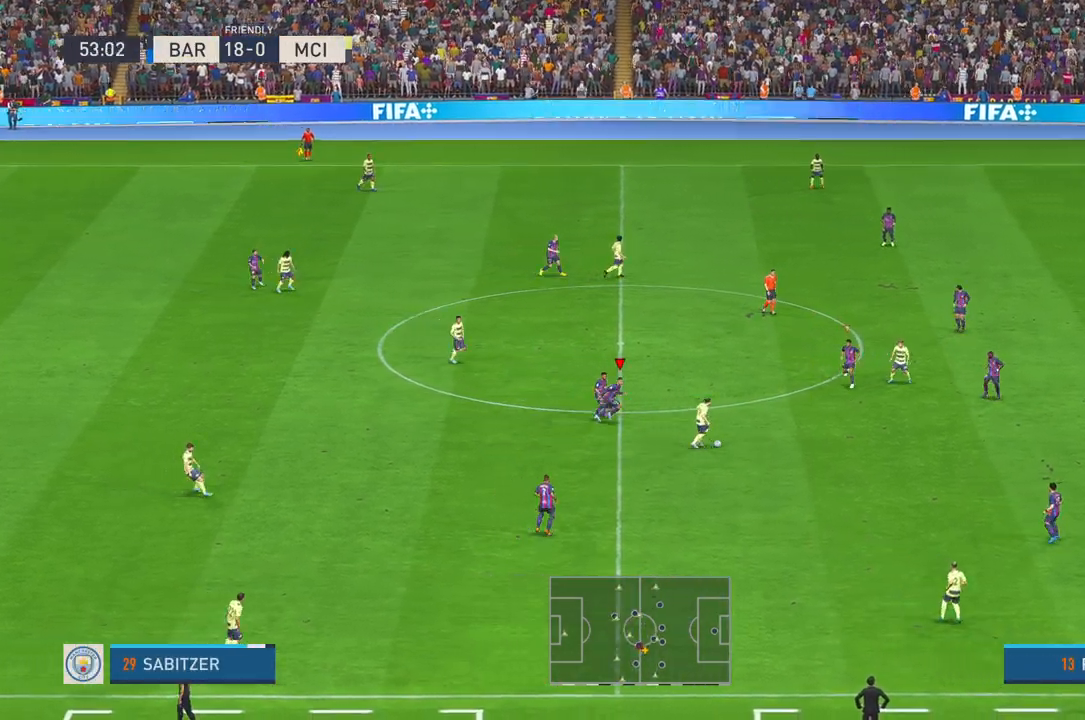
{"buttons": ["R2"], "left_stick": "down", "right_stick": "center", "events": [[183, "left_stick", "down"]]}